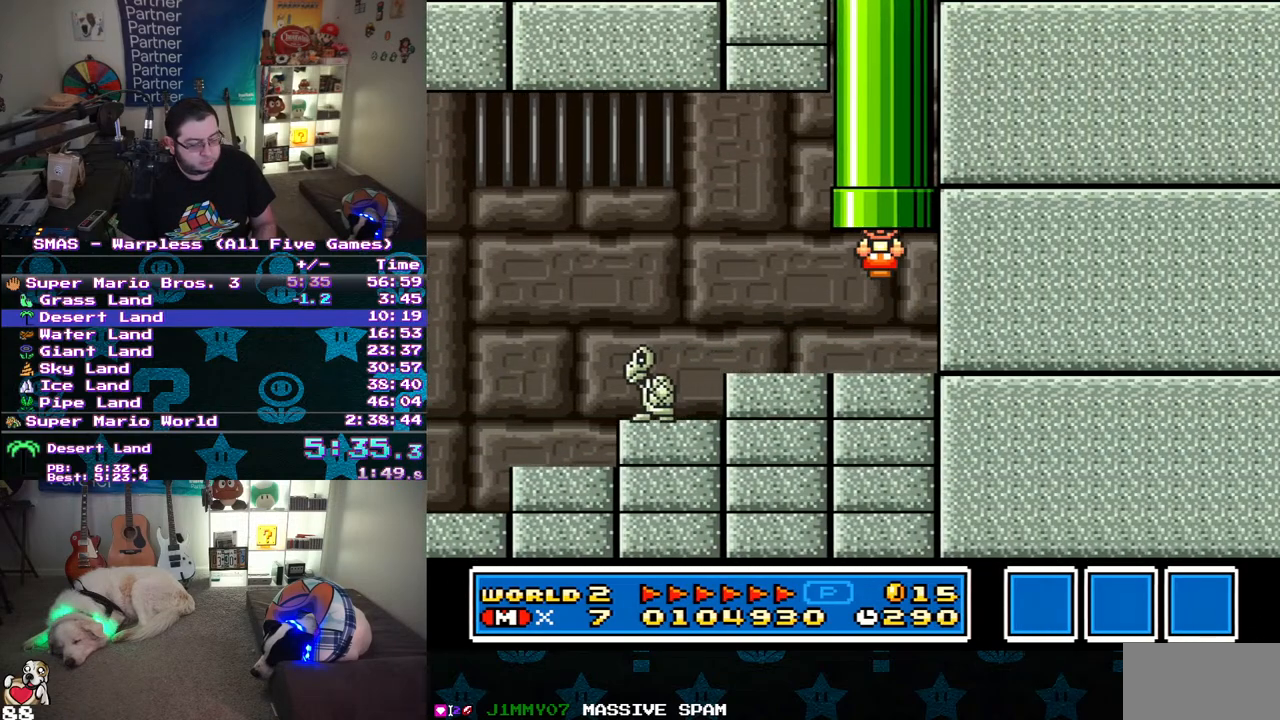
Gameplay with a controller (Nintendo layout); each line is a JSON object with the inputs held at the frame after it. "events" lists button and stick changes between this image and that frame as [ms after this image, input, new state], when the widget could be followed in between. Not read: L3 R3.
{"buttons": [], "events": []}
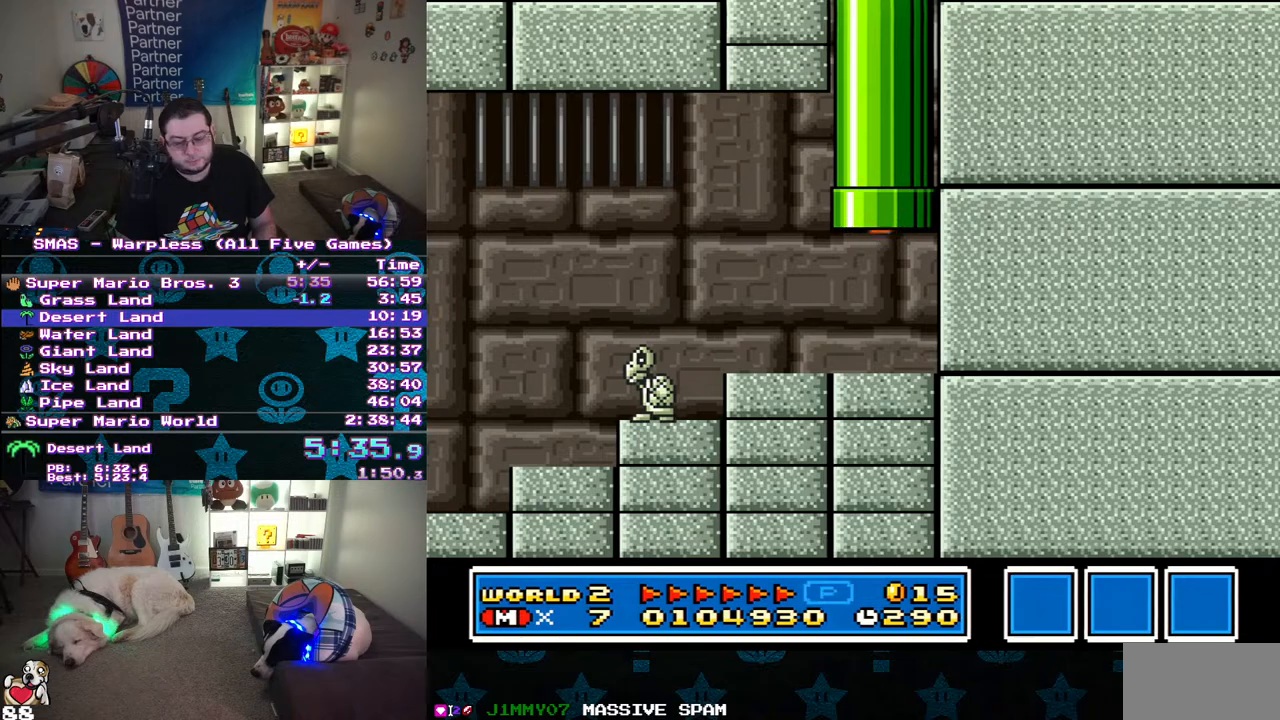
{"buttons": [], "events": []}
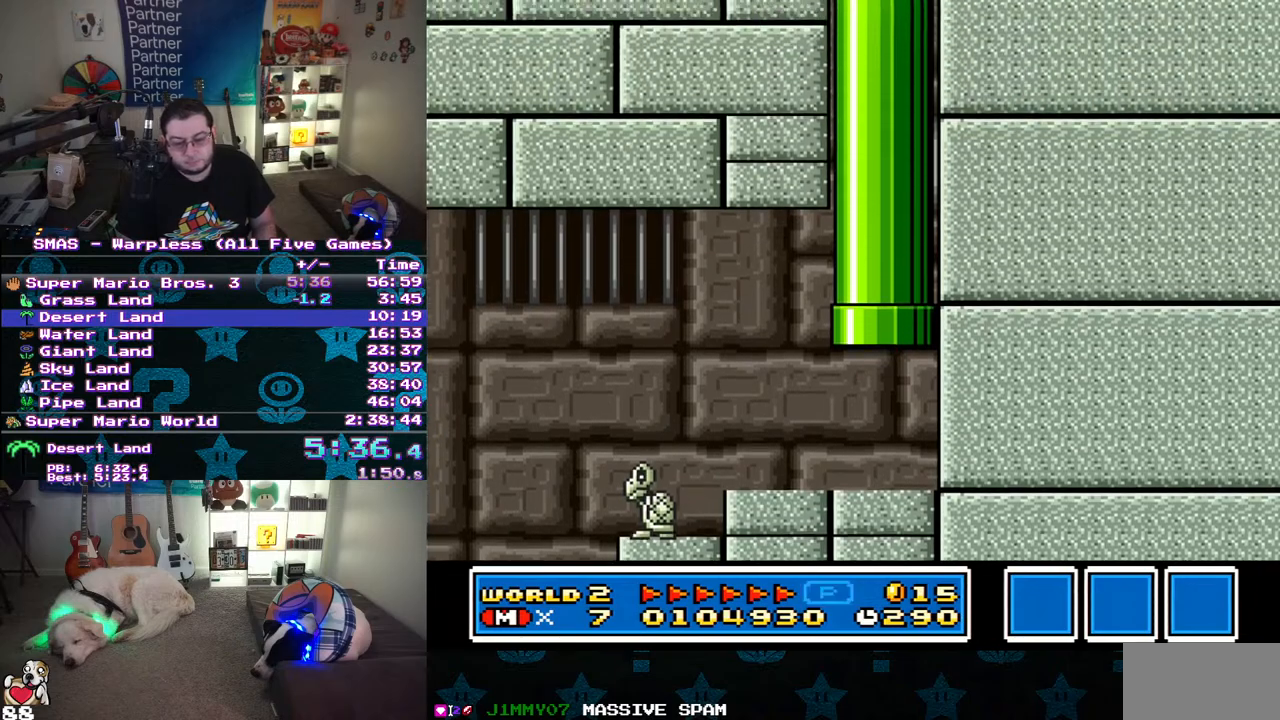
{"buttons": [], "events": []}
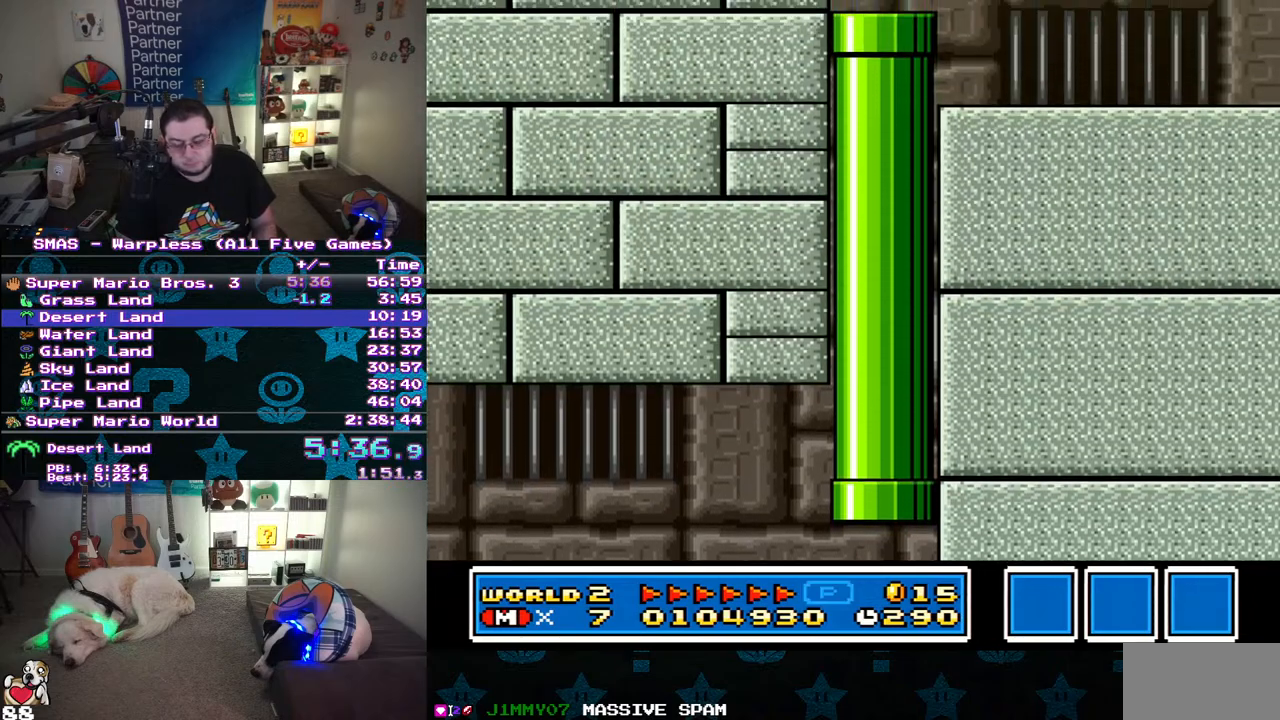
{"buttons": ["Y", "DPAD_RIGHT"], "events": [[117, "Y", "down"], [150, "DPAD_RIGHT", "down"]]}
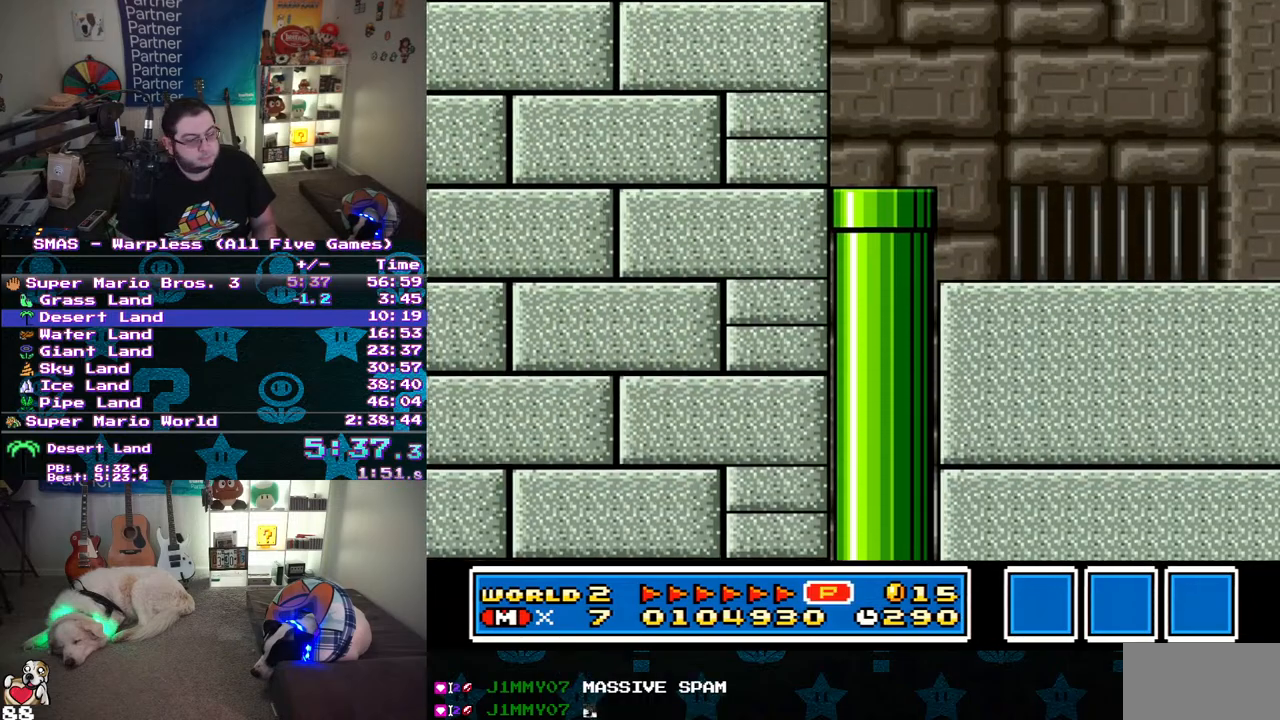
{"buttons": ["Y", "DPAD_RIGHT"], "events": []}
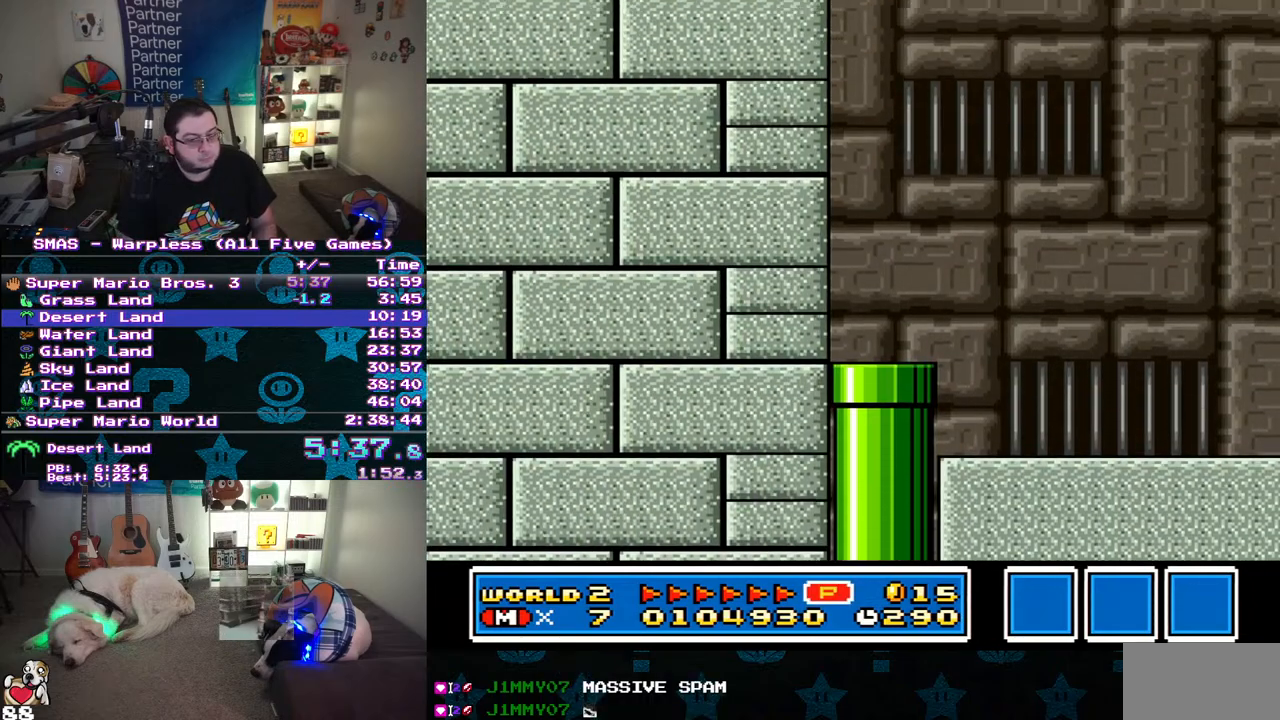
{"buttons": ["Y", "DPAD_RIGHT"], "events": []}
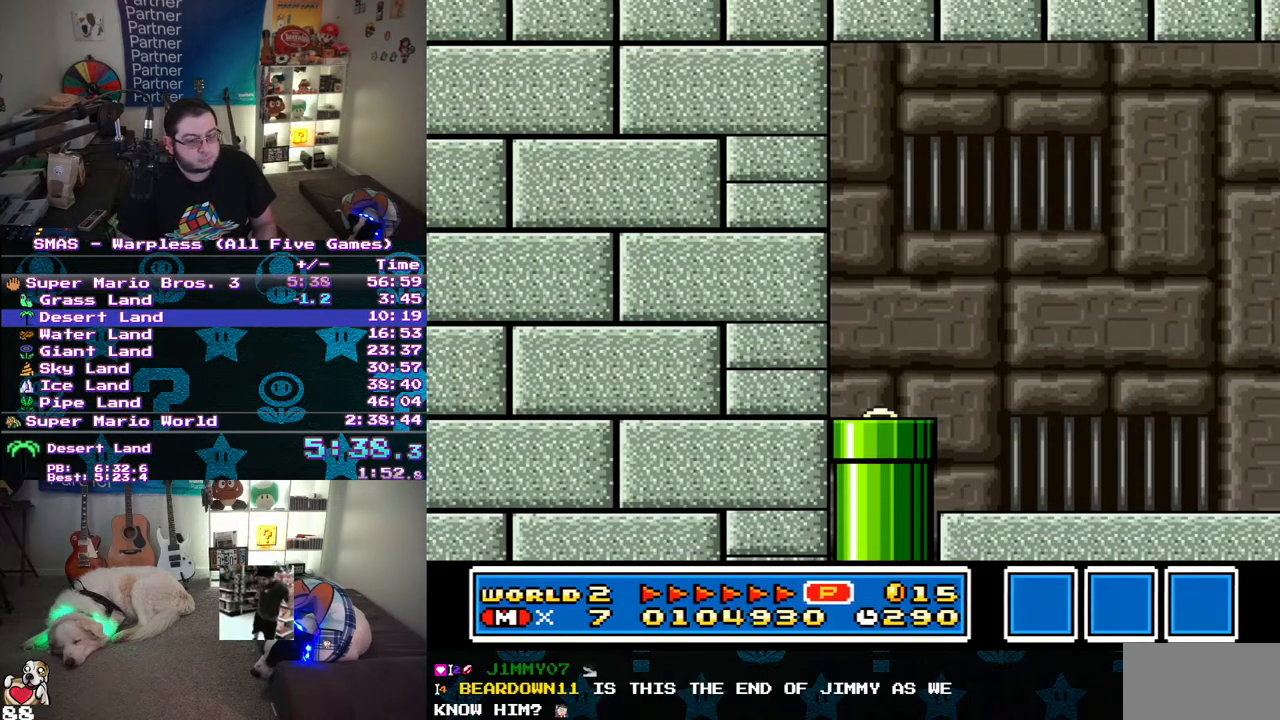
{"buttons": ["Y", "DPAD_RIGHT"], "events": []}
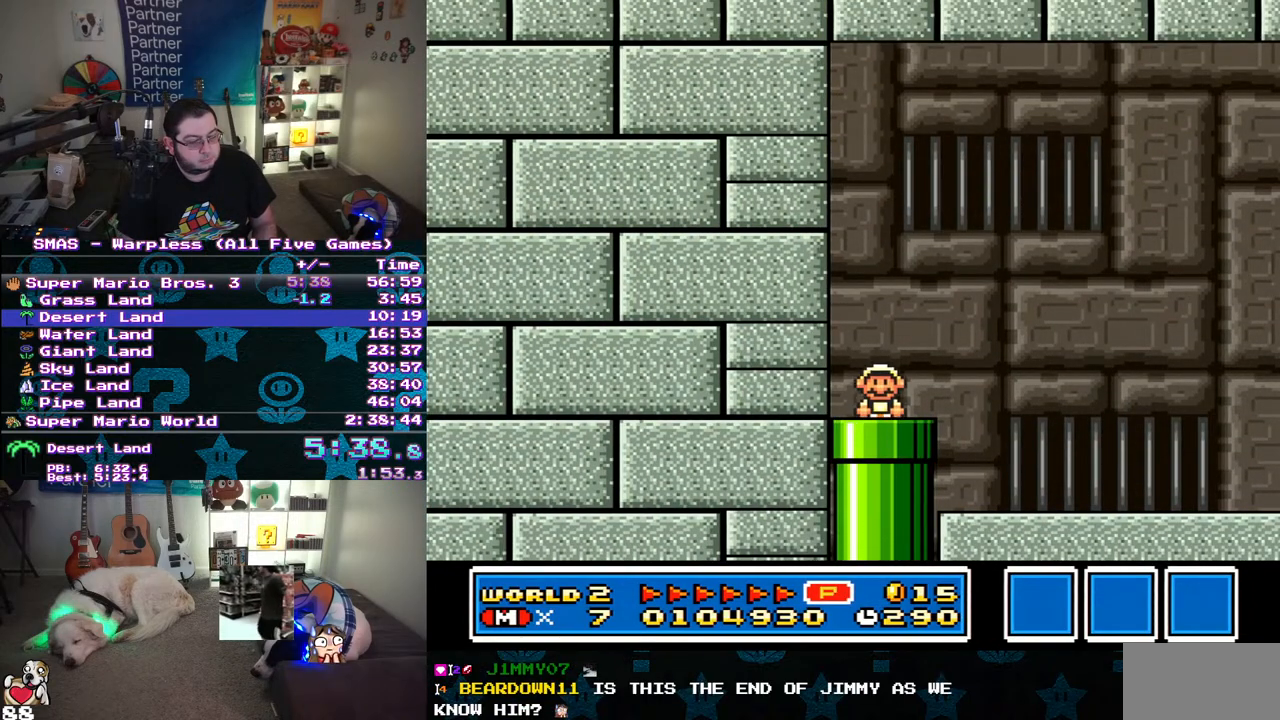
{"buttons": ["B", "Y", "DPAD_RIGHT"], "events": [[317, "B", "down"]]}
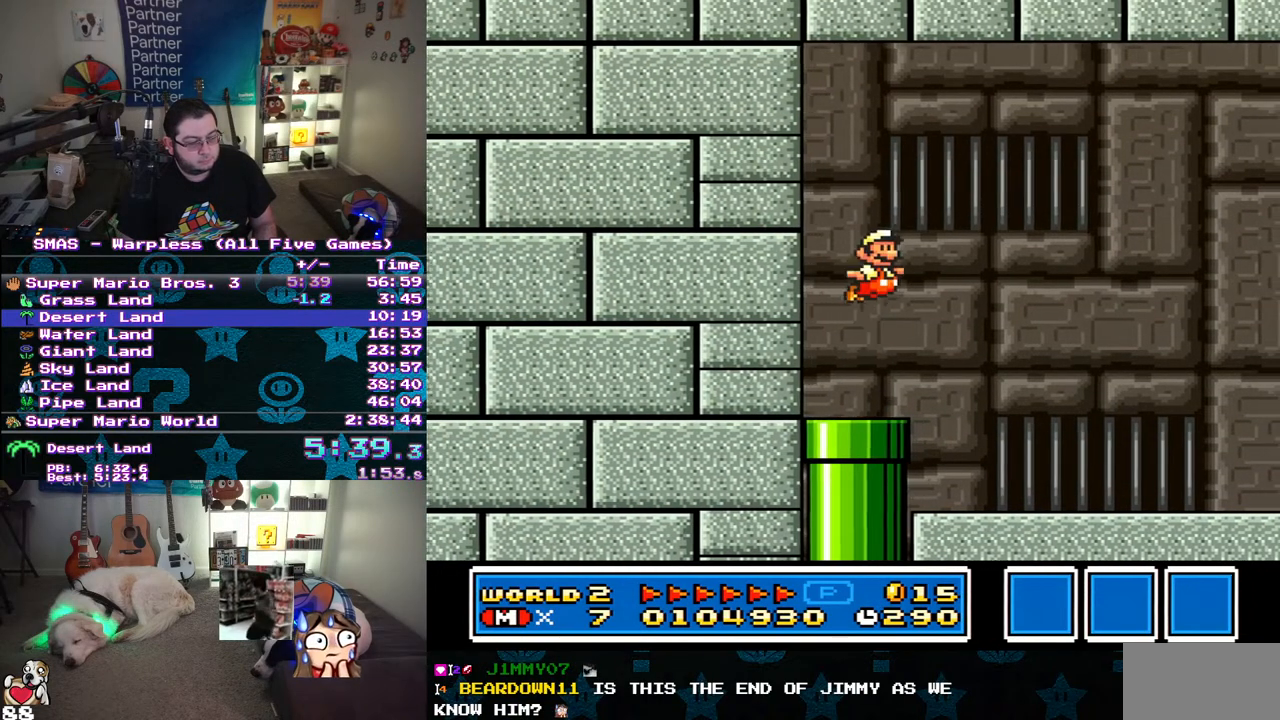
{"buttons": ["Y", "DPAD_RIGHT"], "events": [[17, "B", "up"]]}
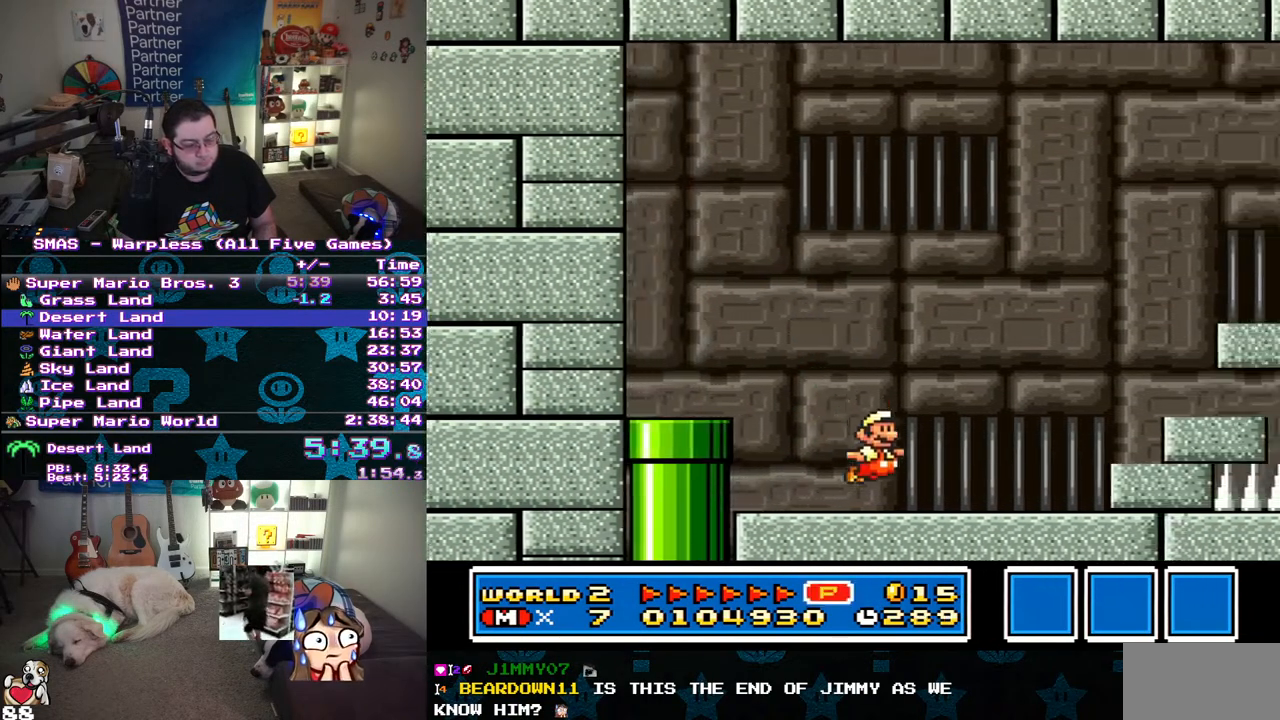
{"buttons": ["B", "Y", "DPAD_RIGHT"], "events": [[150, "B", "down"]]}
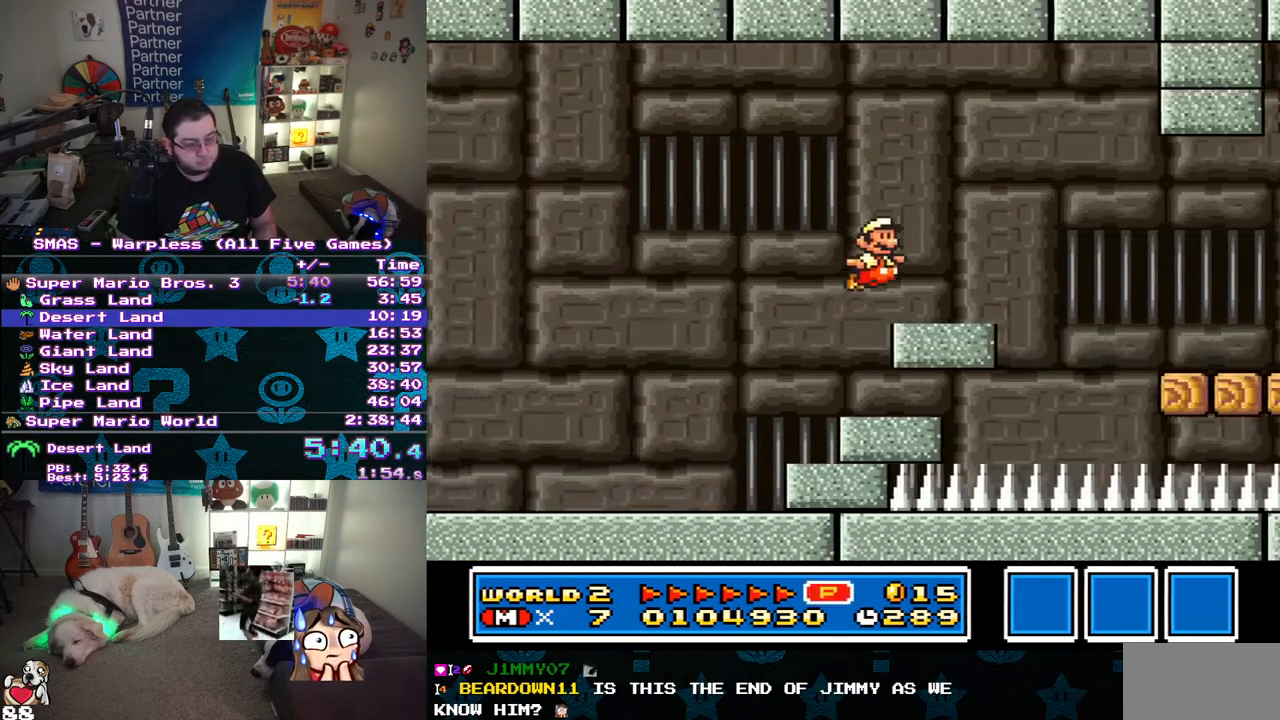
{"buttons": ["Y", "DPAD_RIGHT"], "events": [[133, "B", "up"], [183, "Y", "up"], [267, "Y", "down"], [317, "Y", "up"], [367, "Y", "down"]]}
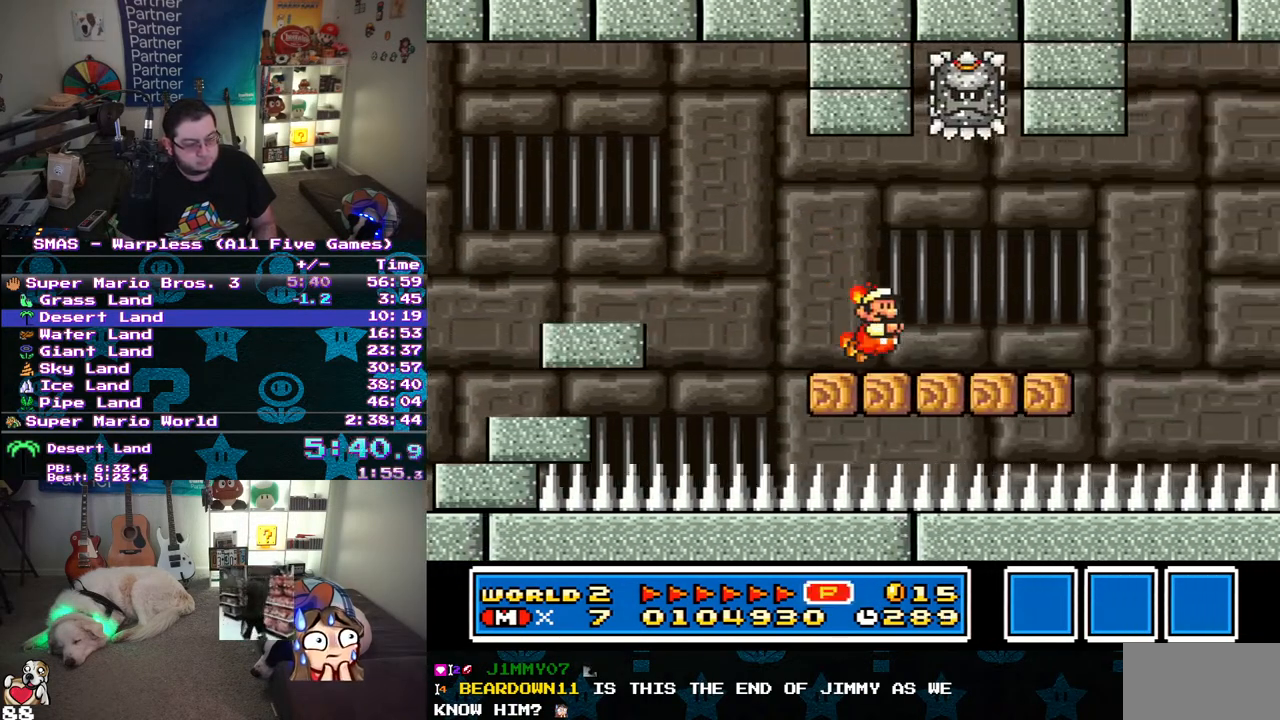
{"buttons": ["Y", "DPAD_RIGHT"], "events": [[200, "B", "down"], [383, "B", "up"]]}
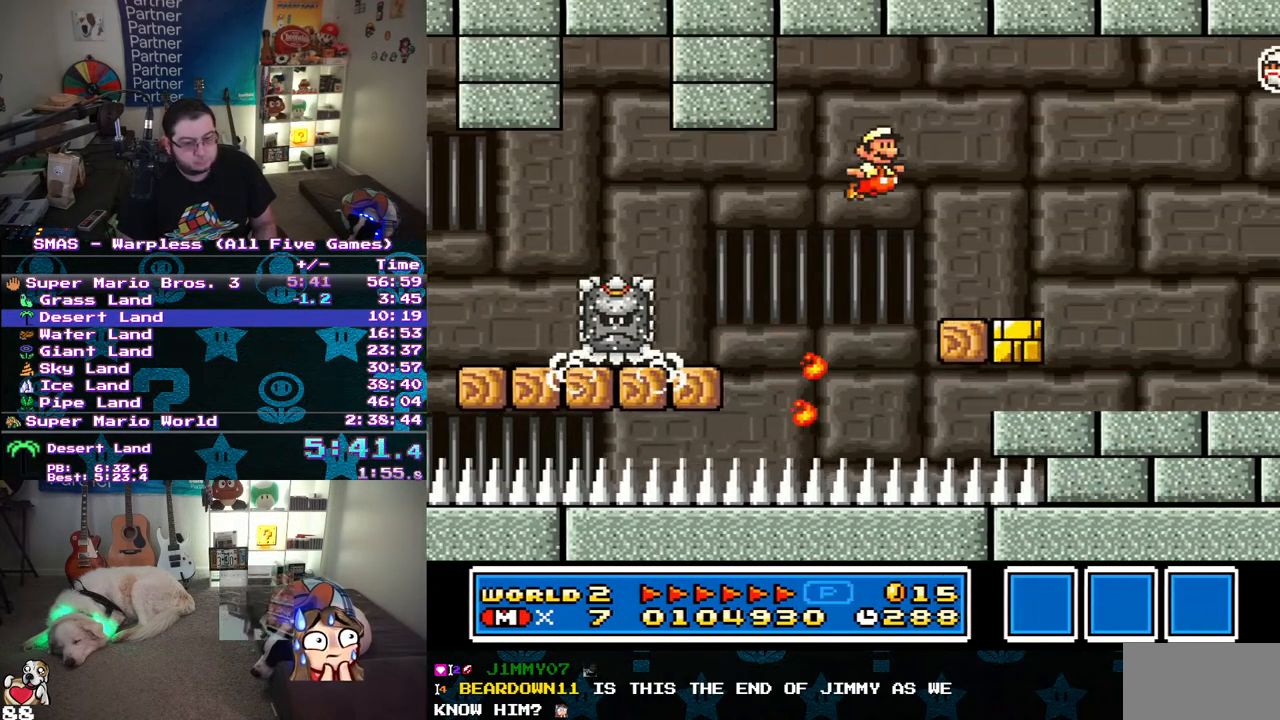
{"buttons": ["Y", "DPAD_RIGHT"], "events": []}
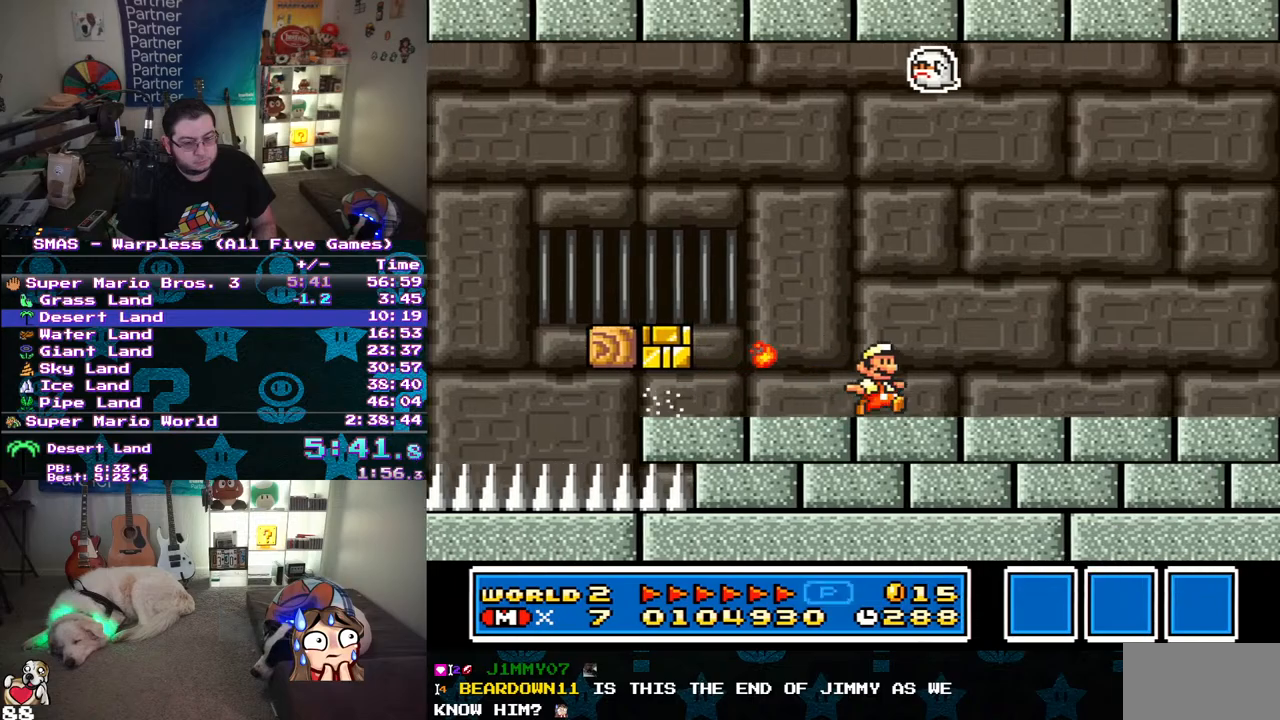
{"buttons": ["Y", "DPAD_RIGHT"], "events": []}
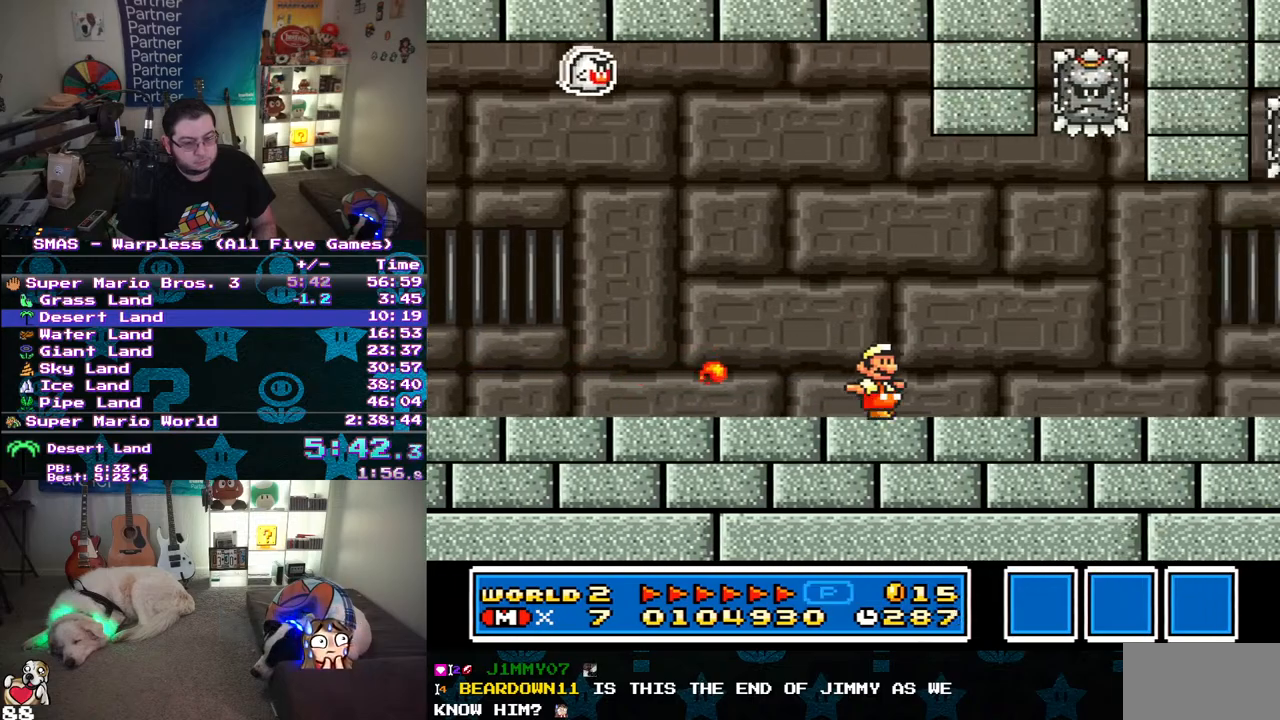
{"buttons": ["X", "Y", "DPAD_RIGHT"], "events": [[217, "X", "down"], [333, "X", "up"], [417, "X", "down"]]}
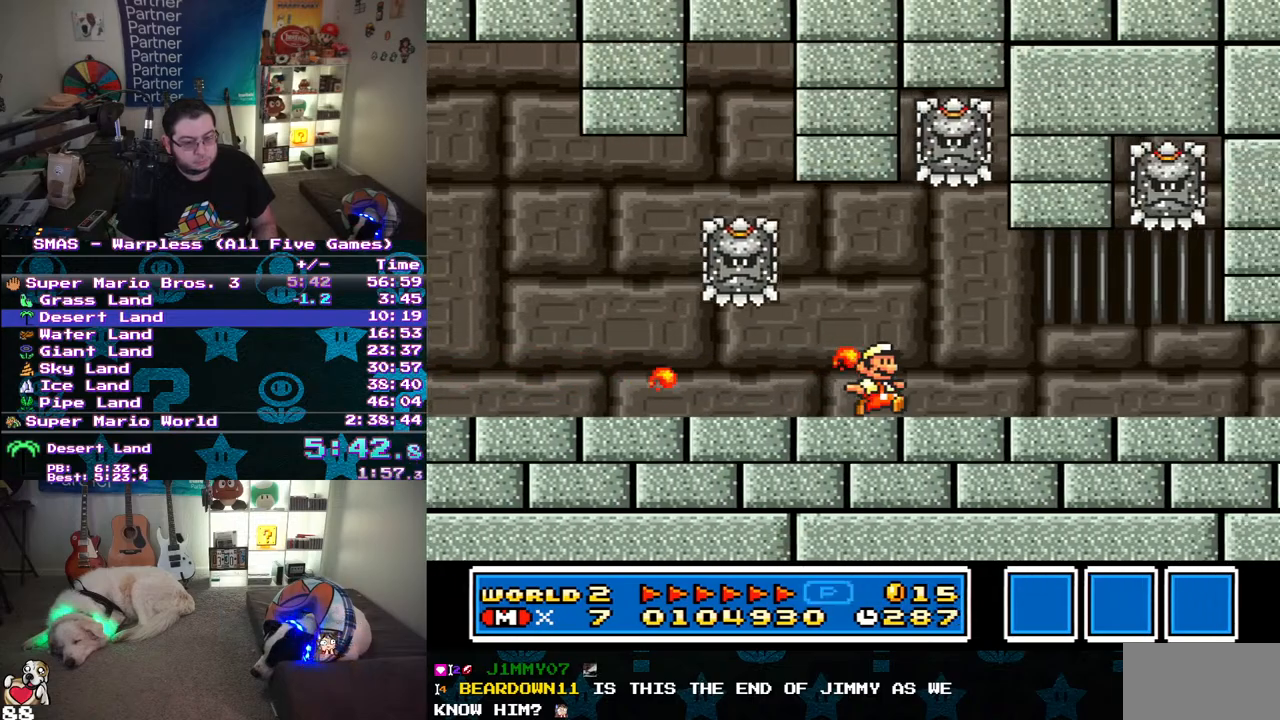
{"buttons": ["Y", "DPAD_RIGHT"], "events": [[33, "X", "up"], [100, "X", "down"], [217, "X", "up"], [283, "X", "down"], [417, "X", "up"]]}
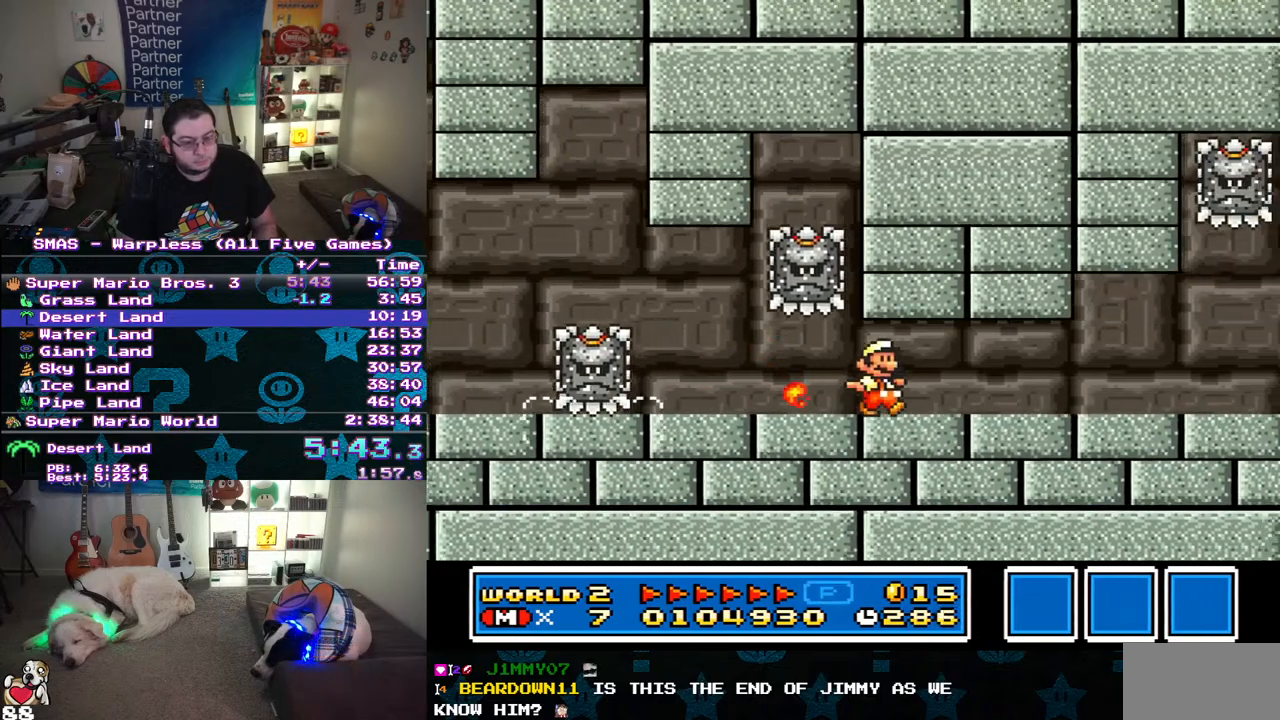
{"buttons": ["Y", "DPAD_RIGHT"], "events": []}
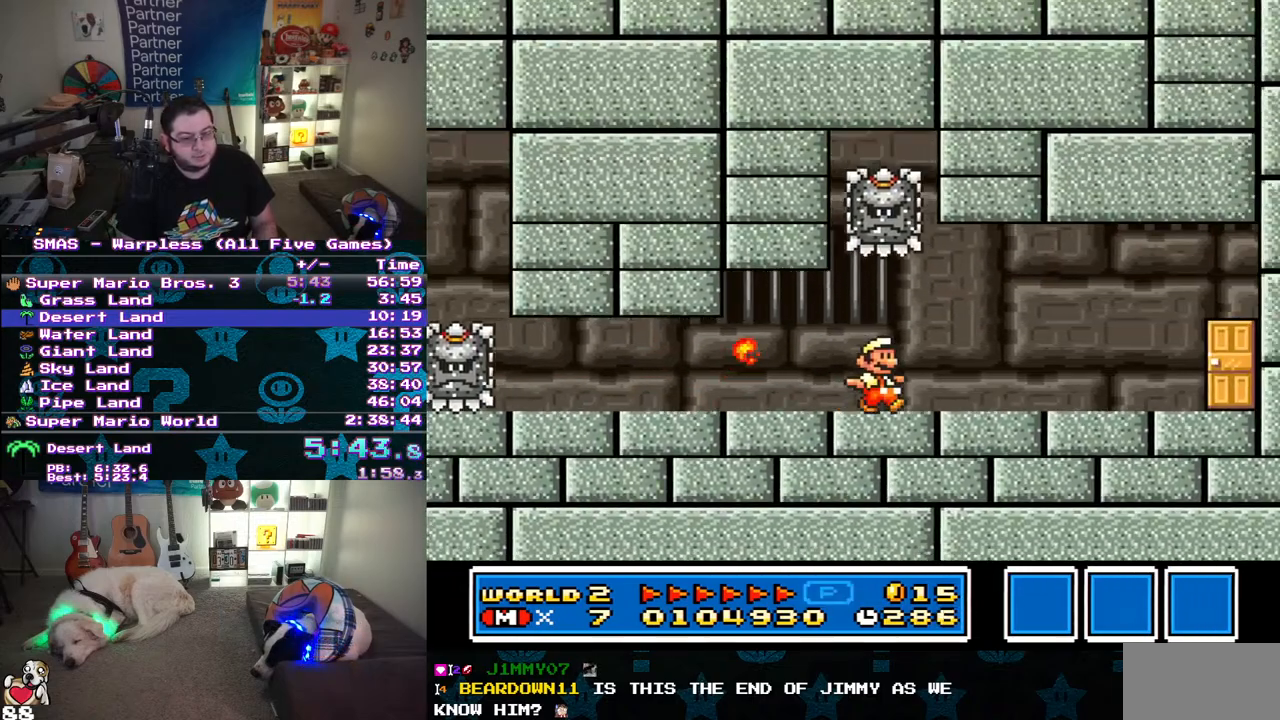
{"buttons": ["Y", "DPAD_RIGHT"], "events": []}
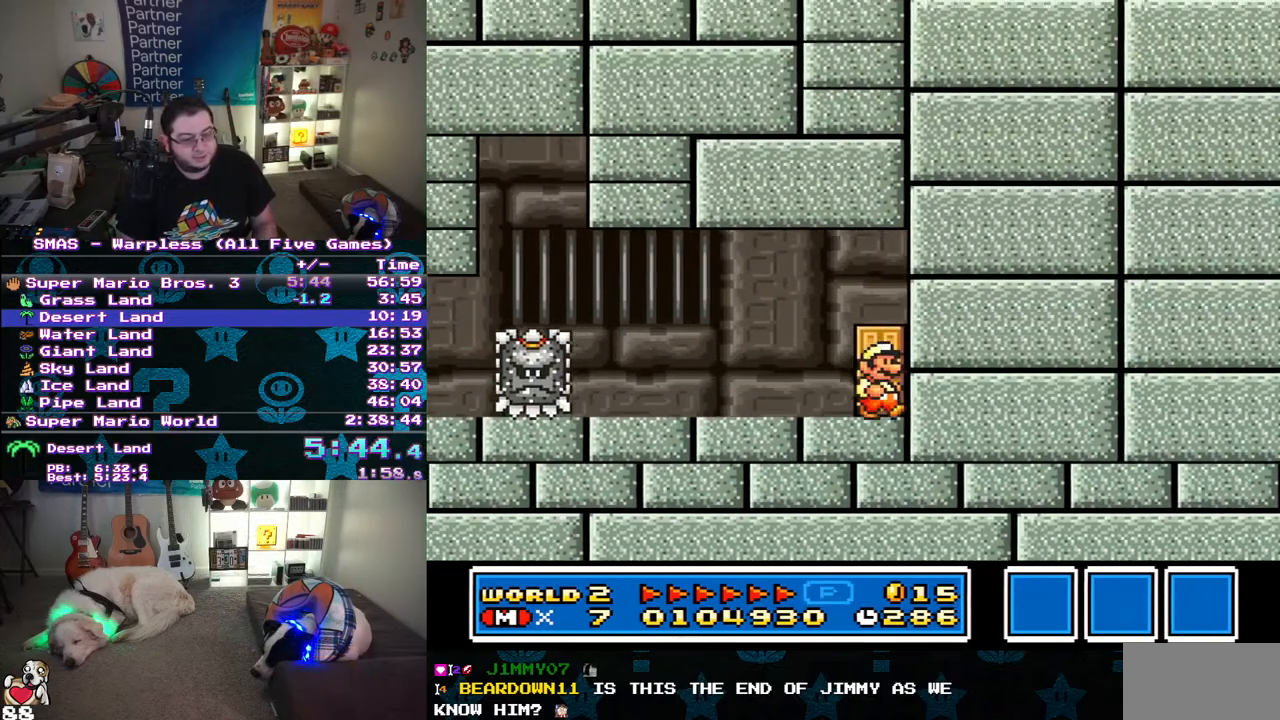
{"buttons": ["Y"], "events": [[17, "DPAD_RIGHT", "up"], [83, "DPAD_UP", "down"], [250, "DPAD_UP", "up"]]}
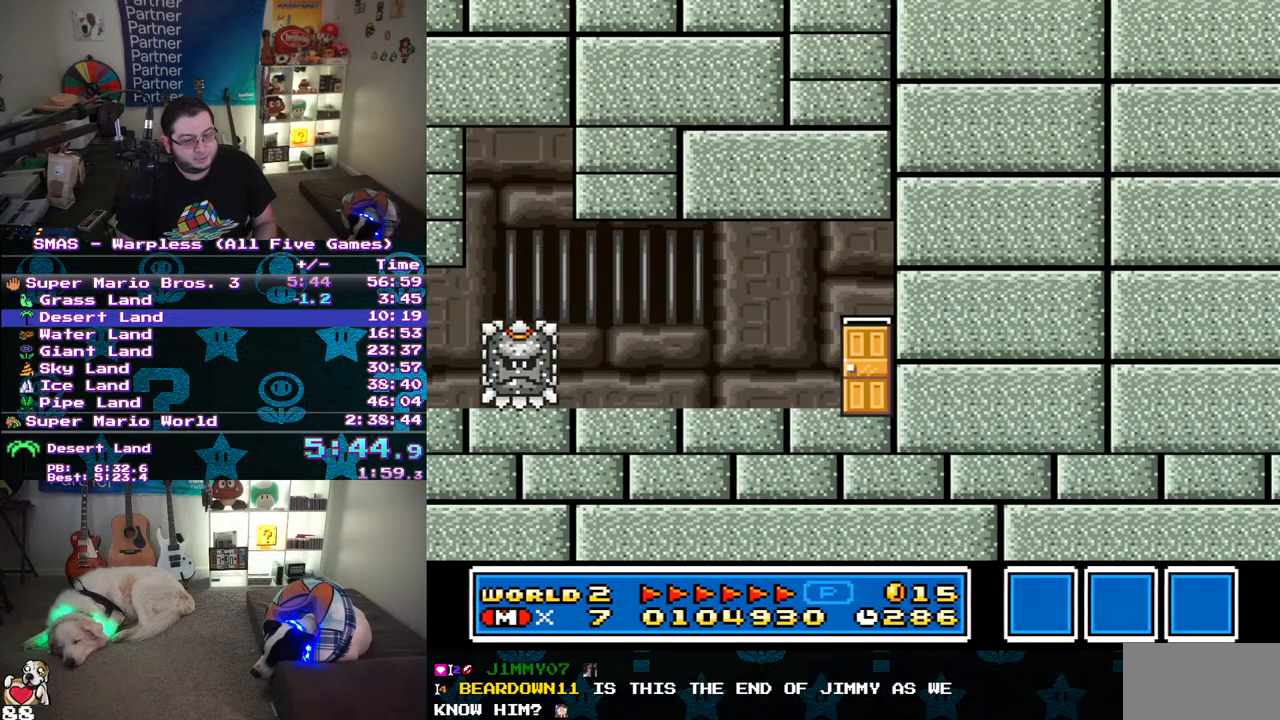
{"buttons": ["Y"], "events": []}
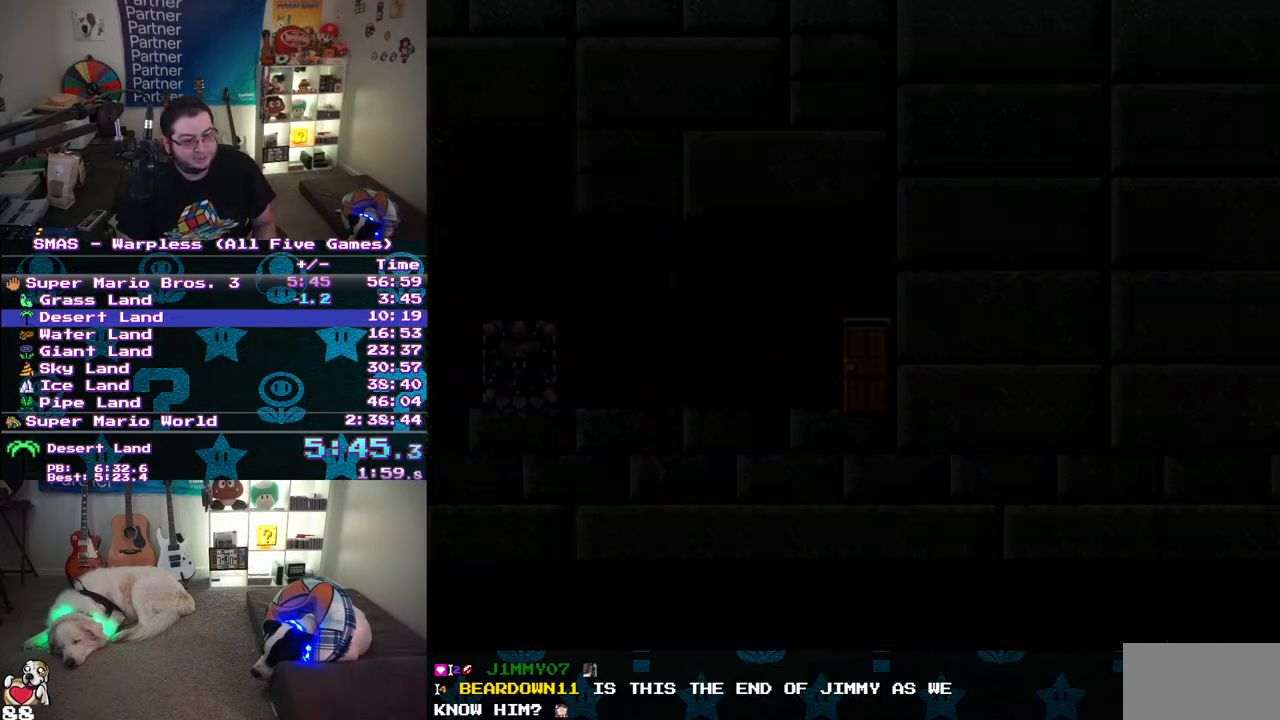
{"buttons": ["Y"], "events": []}
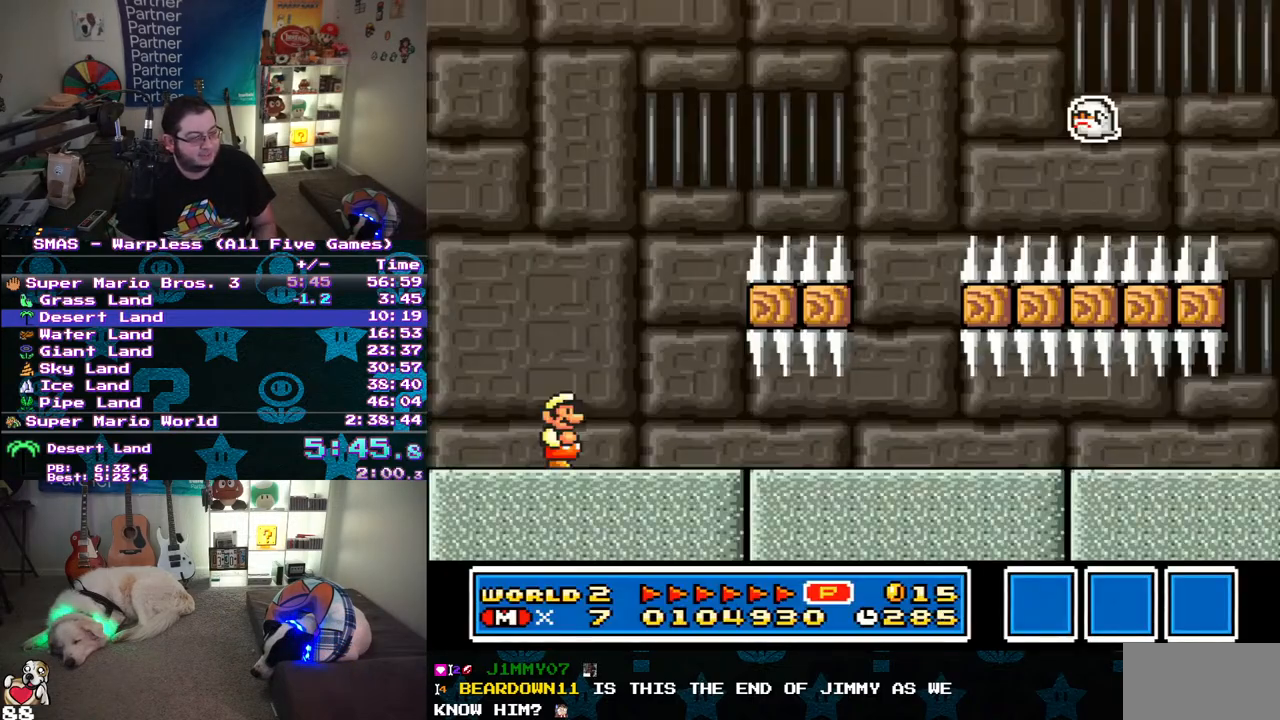
{"buttons": ["Y"], "events": [[67, "B", "down"], [183, "B", "up"]]}
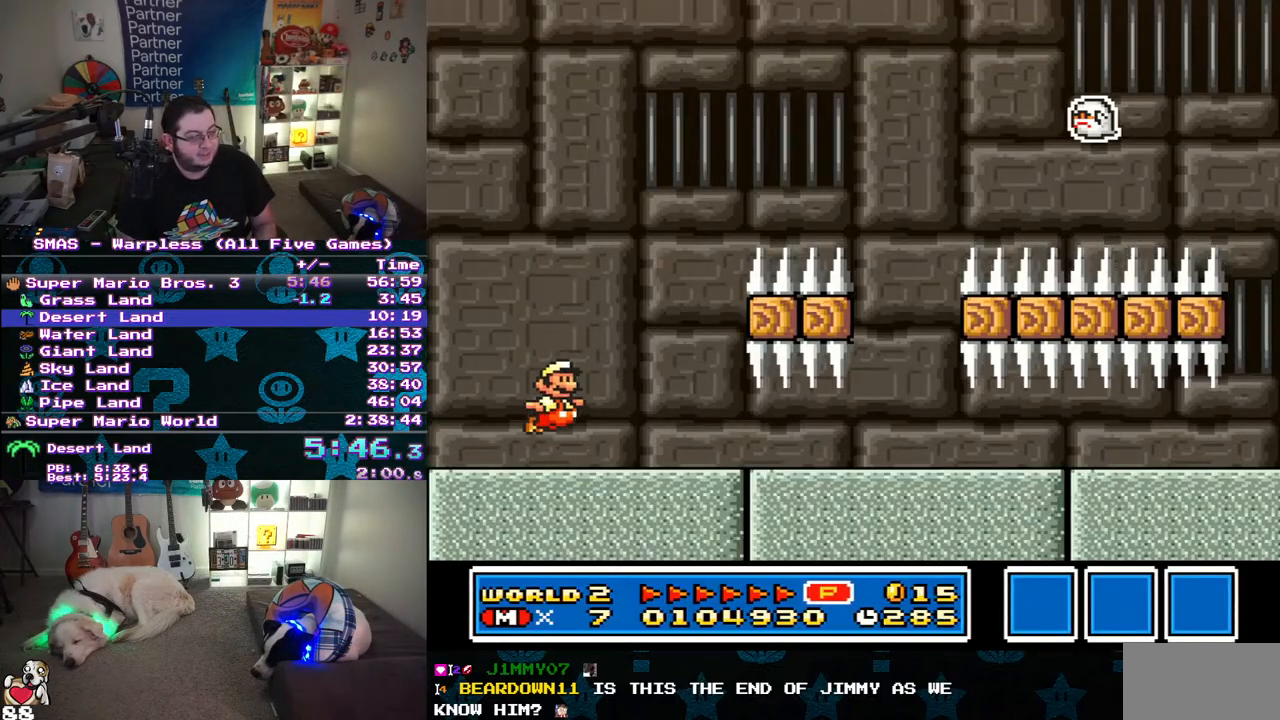
{"buttons": ["Y"], "events": [[133, "B", "down"], [233, "B", "up"]]}
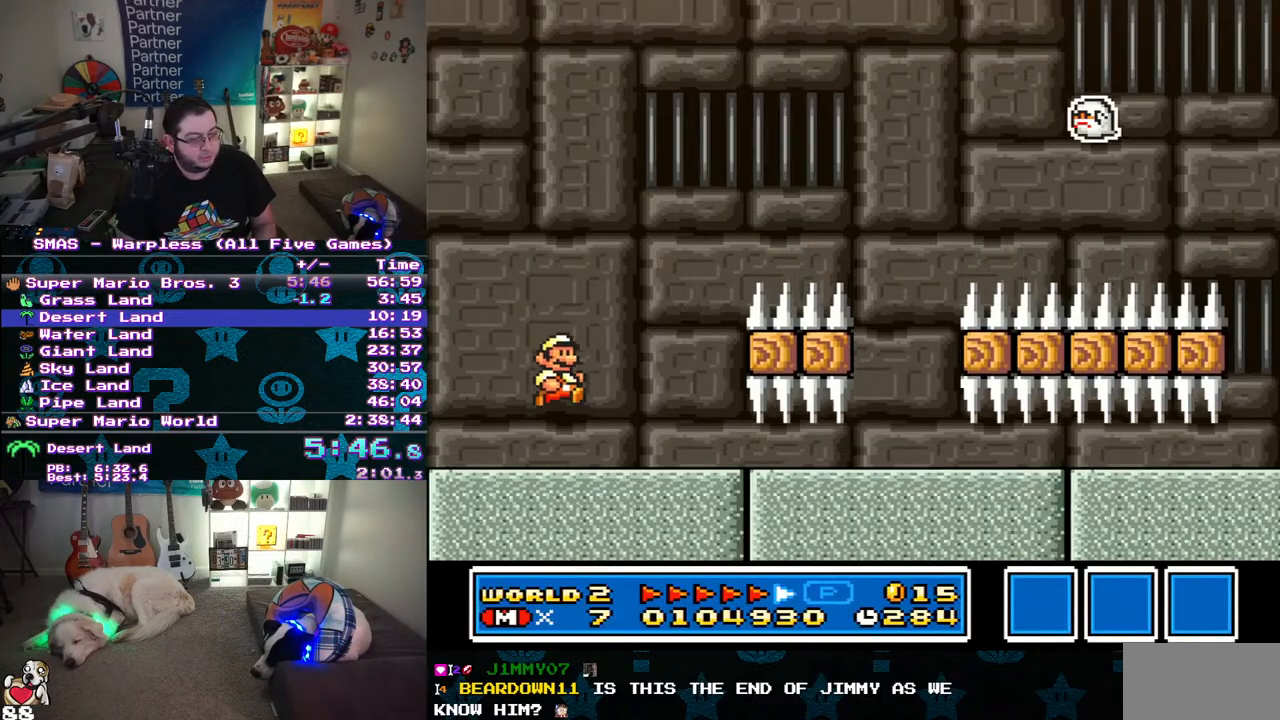
{"buttons": [], "events": [[200, "B", "down"], [317, "B", "up"], [333, "Y", "up"]]}
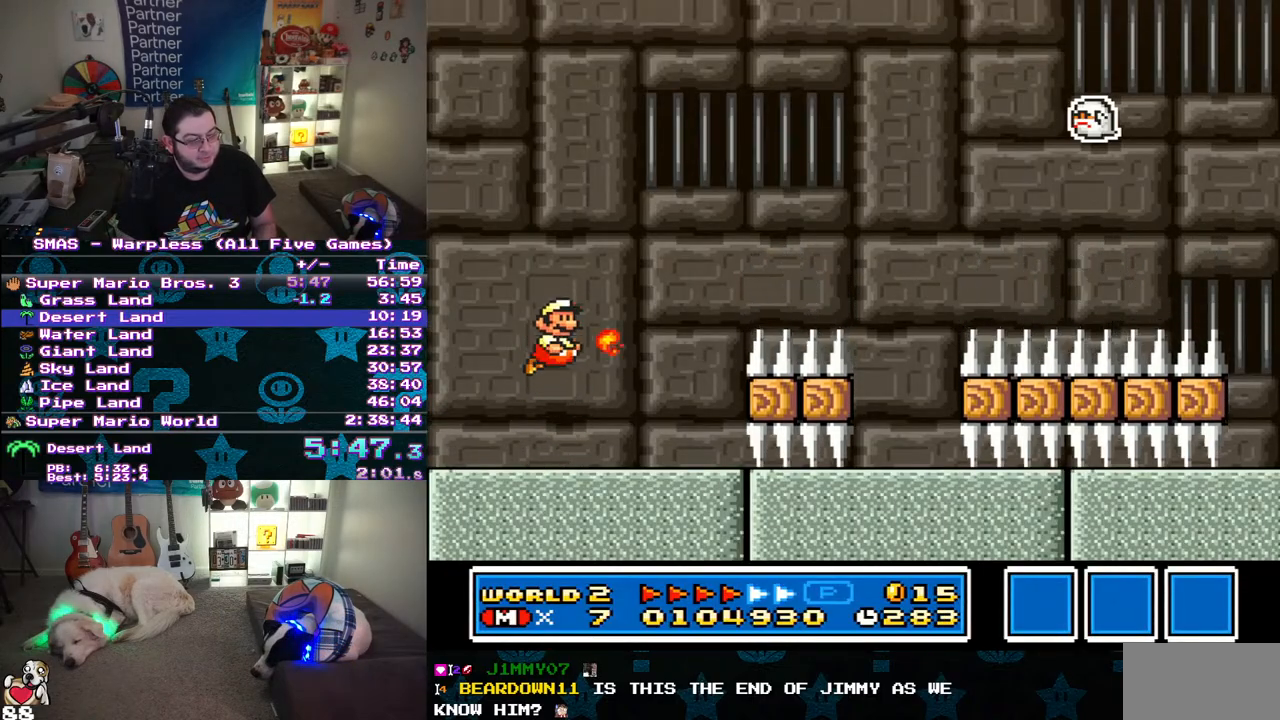
{"buttons": ["Y"], "events": [[50, "Y", "down"]]}
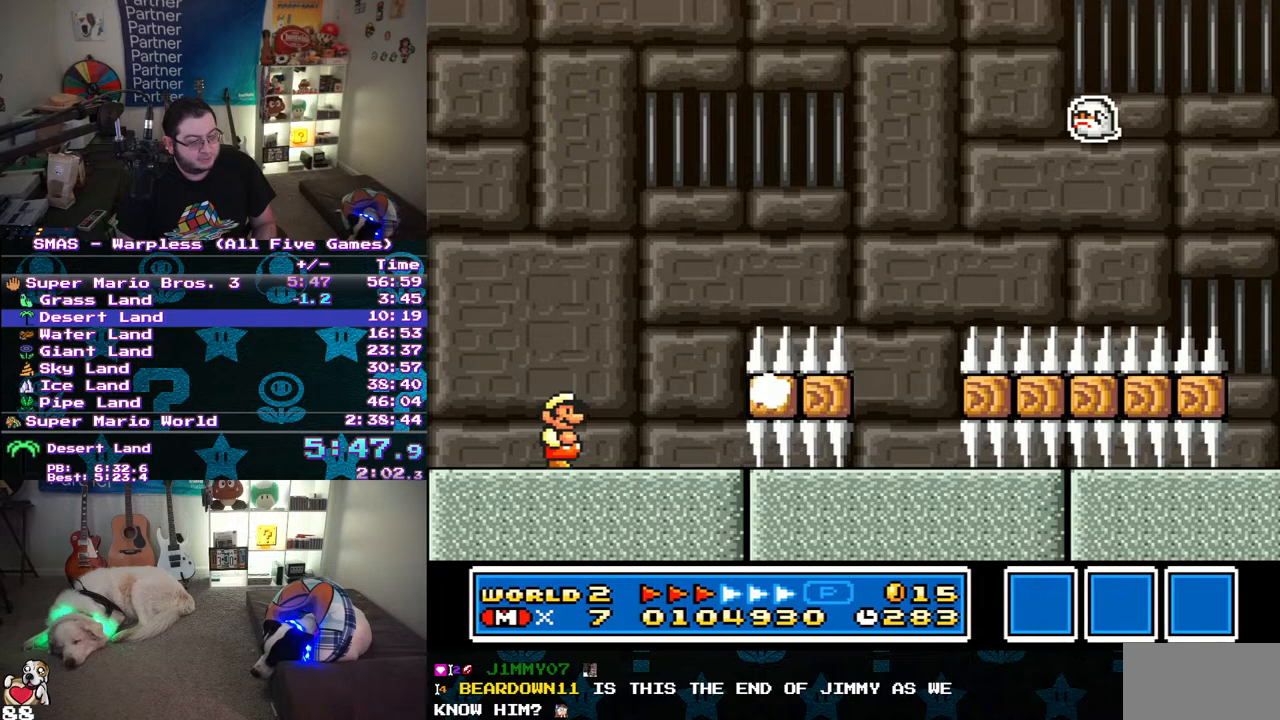
{"buttons": ["Y"], "events": []}
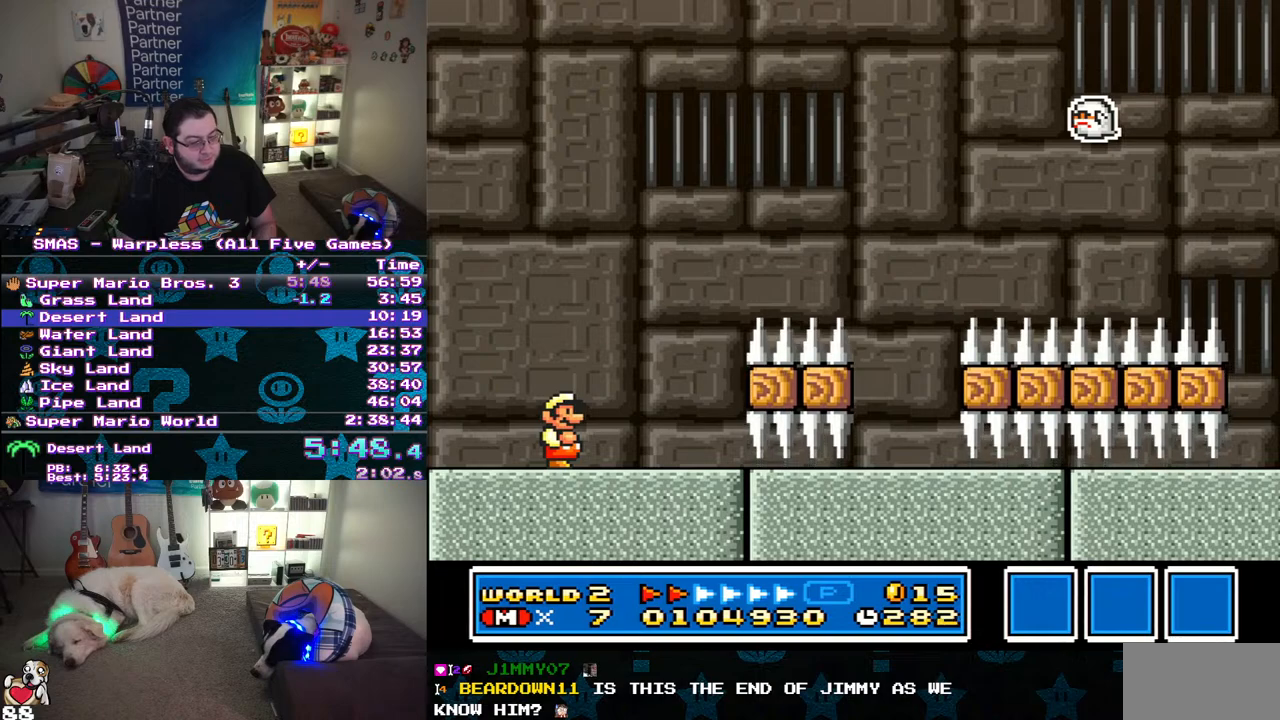
{"buttons": ["Y", "DPAD_RIGHT"], "events": [[317, "DPAD_RIGHT", "down"]]}